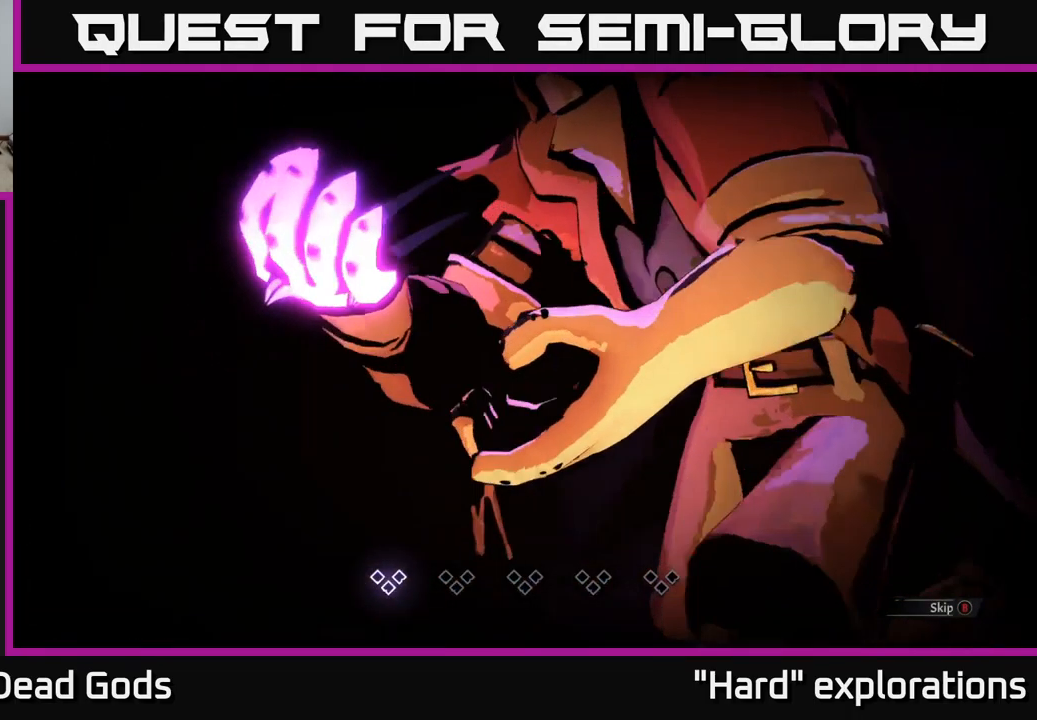
Gameplay with a controller (Xbox layout); each line is a JSON object with the inputs held at the frame after it. "events" lists button and stick changes between this image and that frame as [ms after this image, input, new state], when the widget could be followed in between.
{"buttons": [], "left_stick": "center", "right_stick": "center", "events": [[384, "A", "down"], [434, "A", "up"]]}
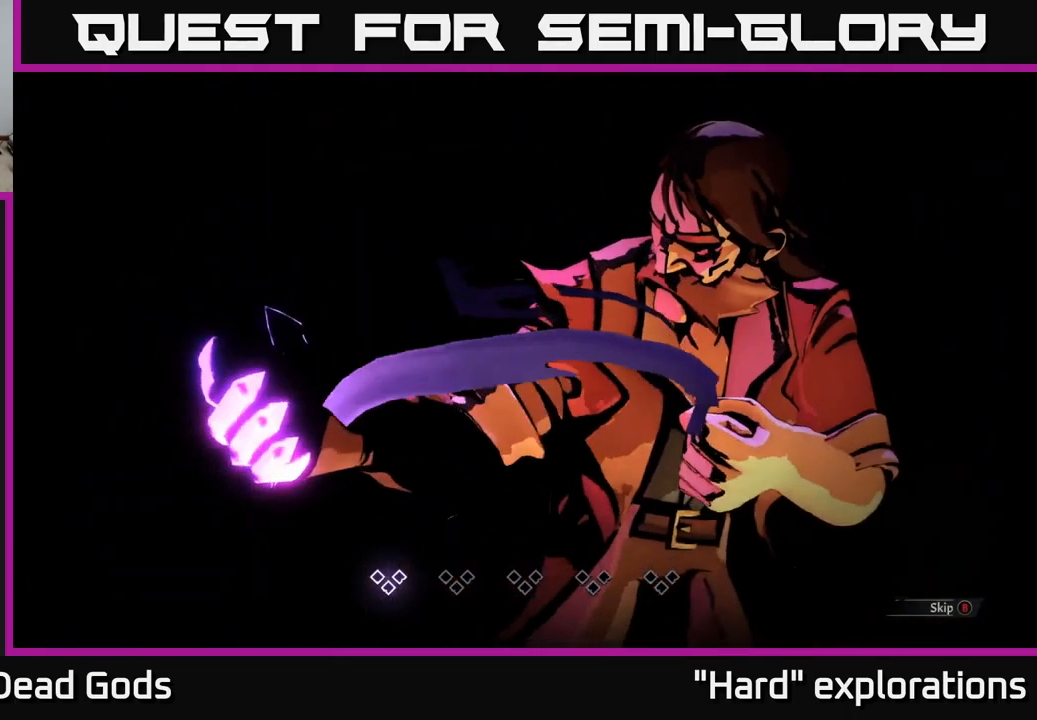
{"buttons": [], "left_stick": "center", "right_stick": "center", "events": [[316, "B", "down"], [383, "B", "up"]]}
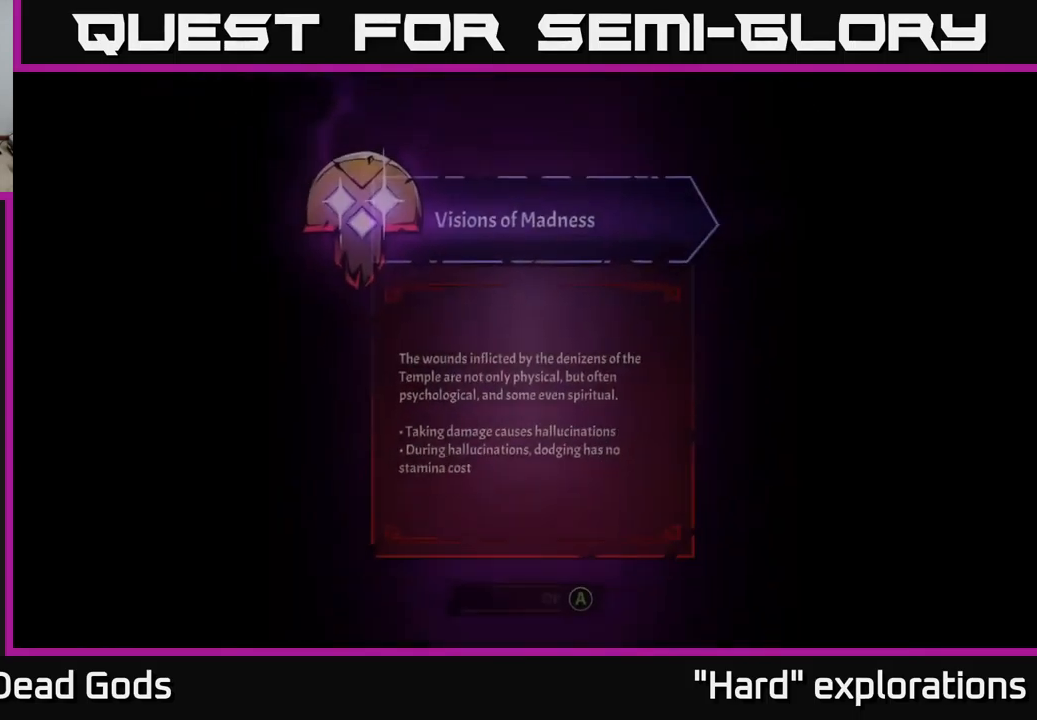
{"buttons": [], "left_stick": "center", "right_stick": "center", "events": []}
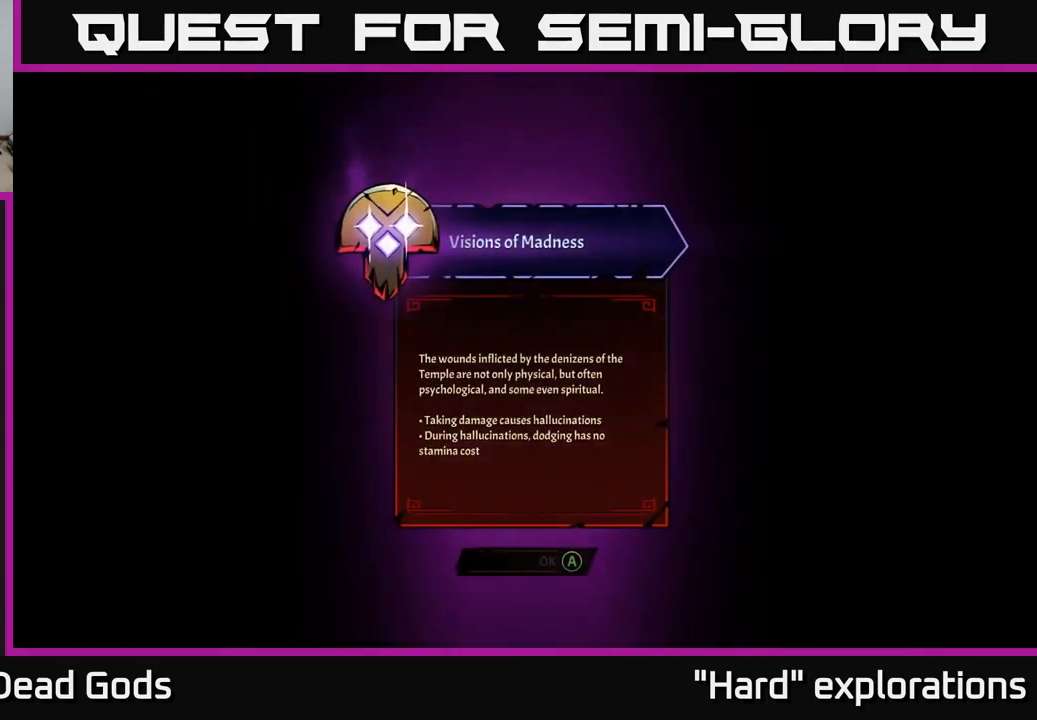
{"buttons": [], "left_stick": "center", "right_stick": "center", "events": []}
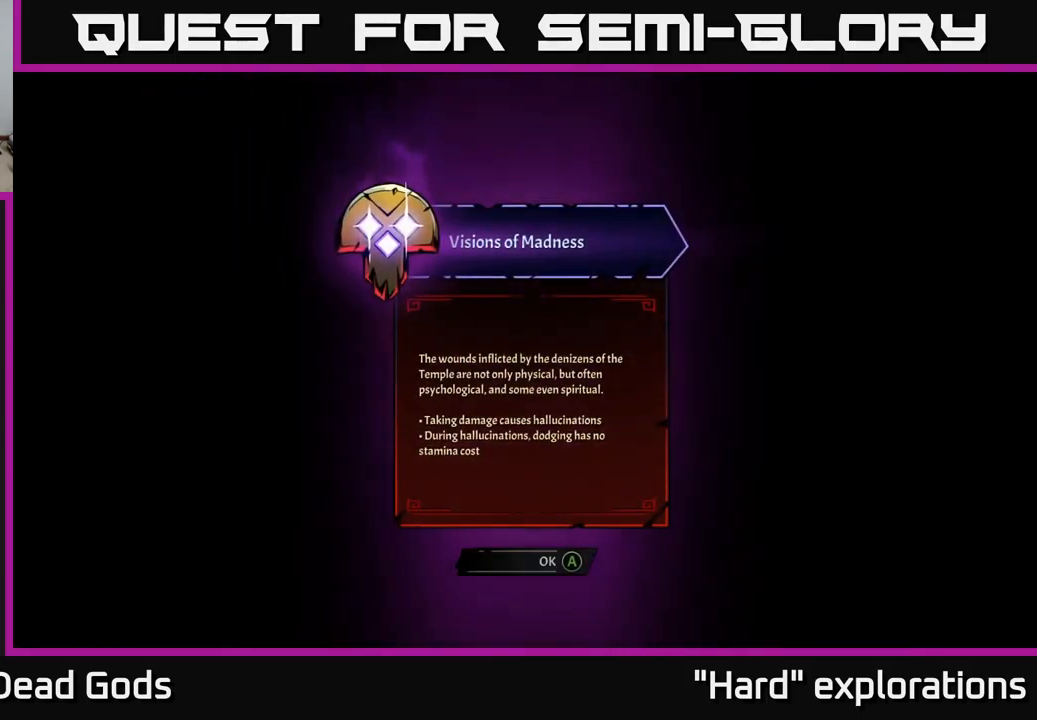
{"buttons": [], "left_stick": "center", "right_stick": "center", "events": []}
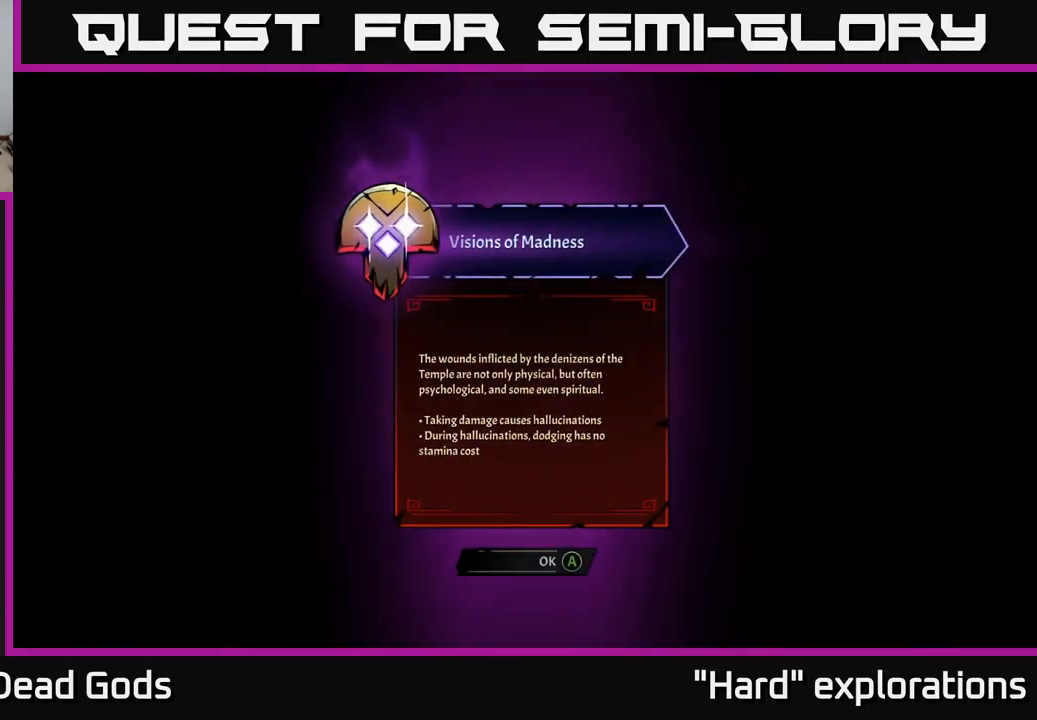
{"buttons": [], "left_stick": "center", "right_stick": "center", "events": []}
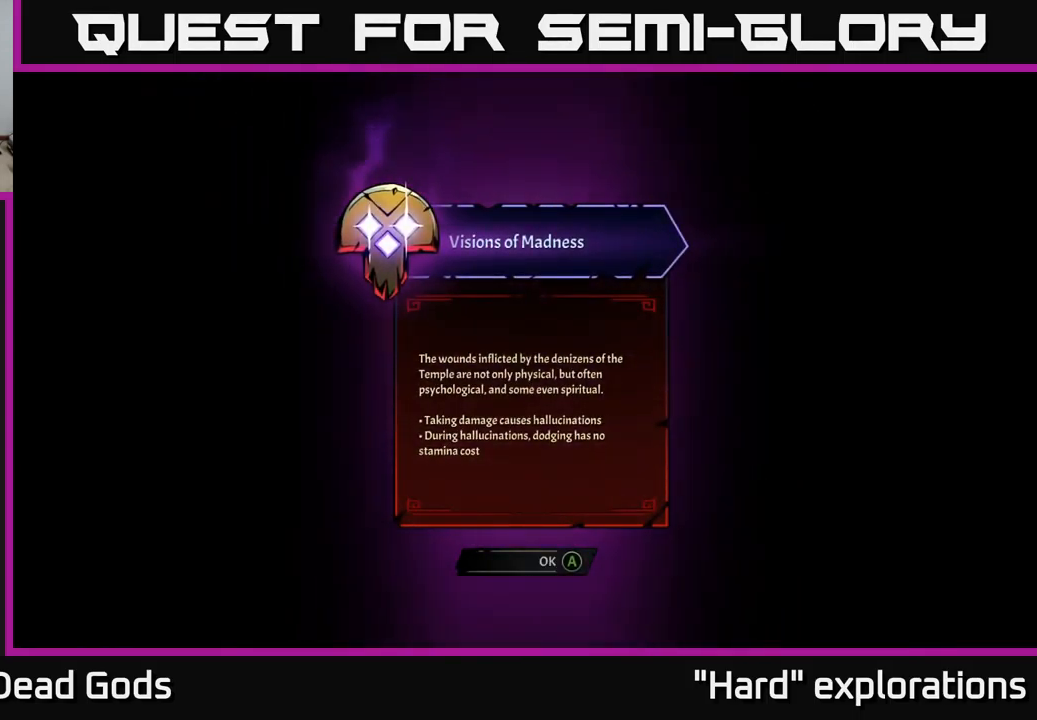
{"buttons": [], "left_stick": "center", "right_stick": "center", "events": []}
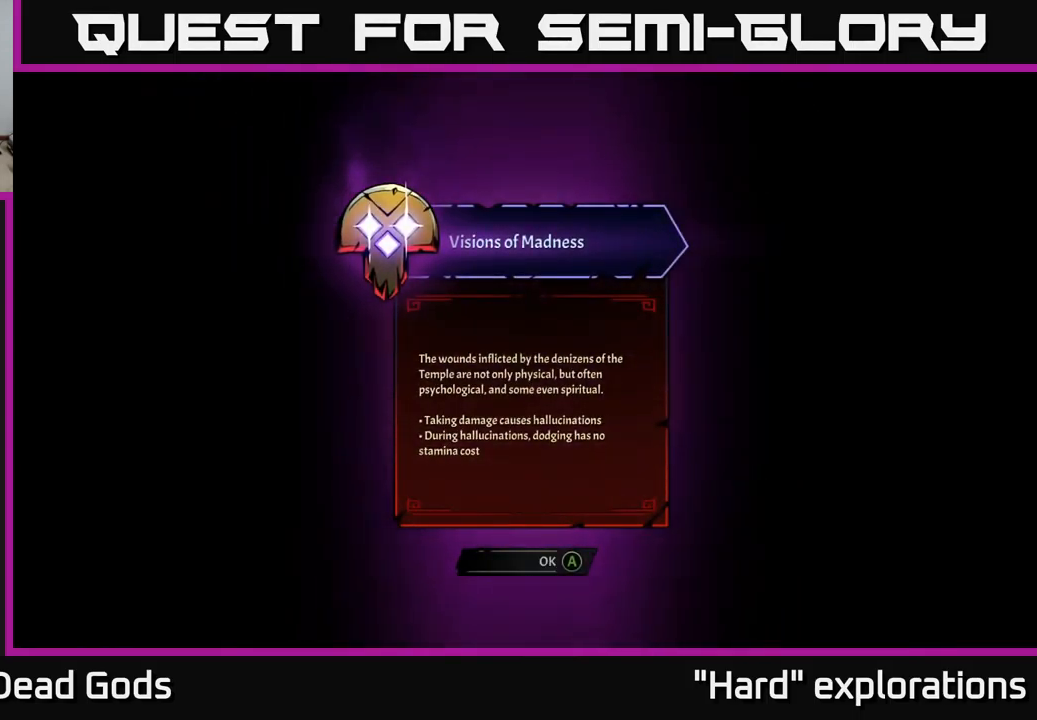
{"buttons": [], "left_stick": "center", "right_stick": "center", "events": []}
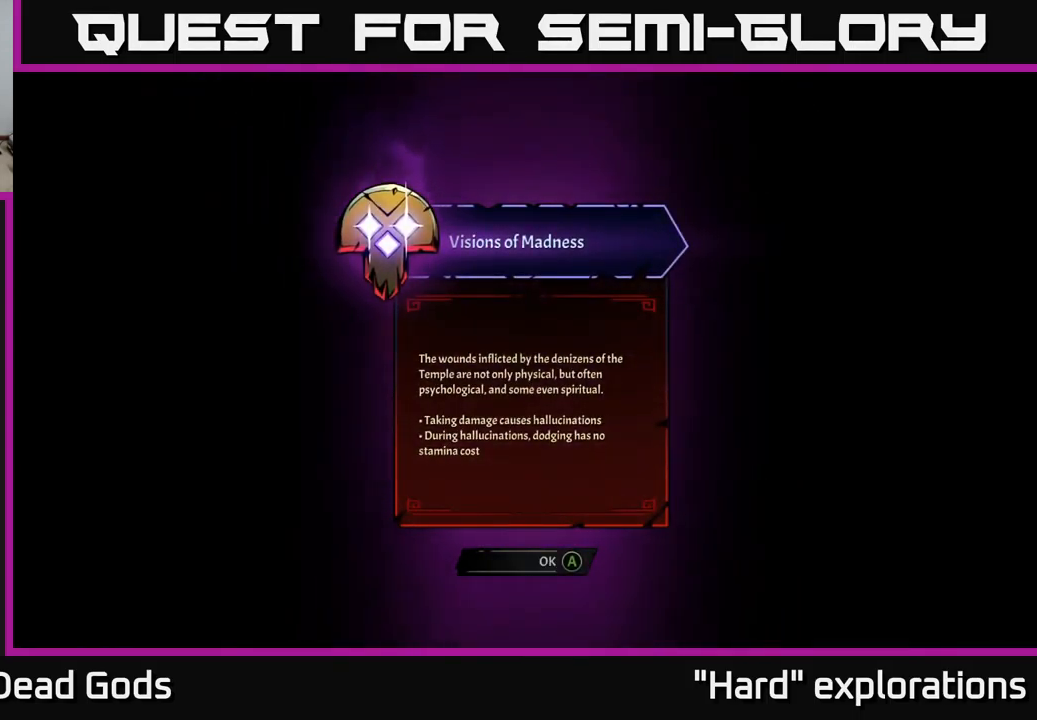
{"buttons": [], "left_stick": "center", "right_stick": "center", "events": []}
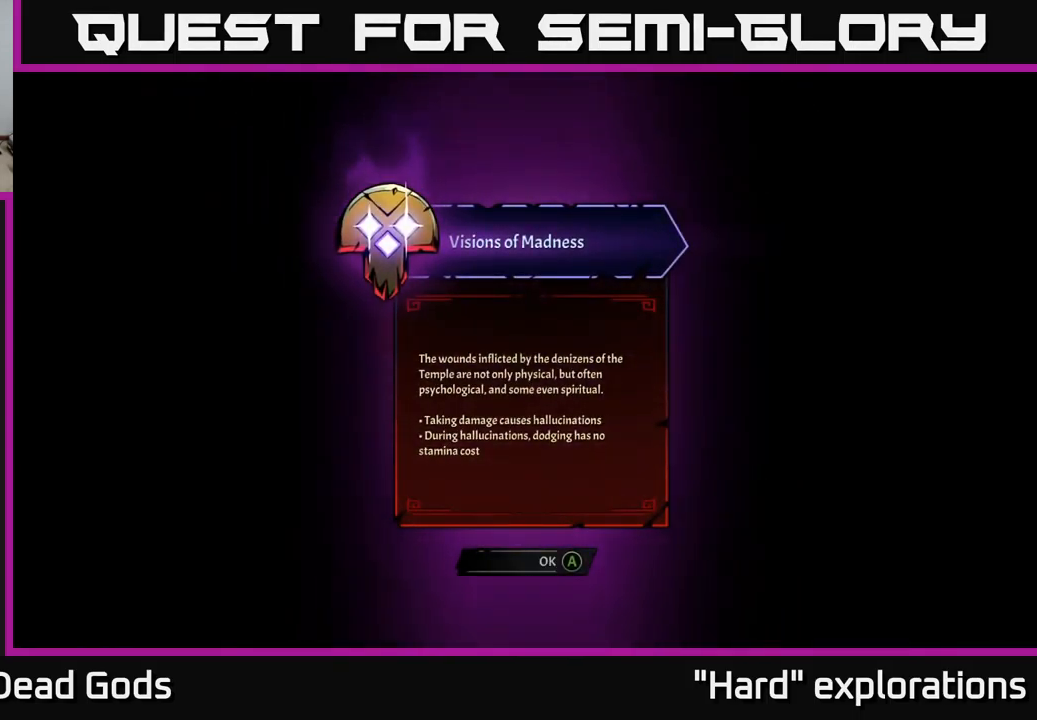
{"buttons": [], "left_stick": "center", "right_stick": "center", "events": [[233, "A", "down"], [316, "A", "up"]]}
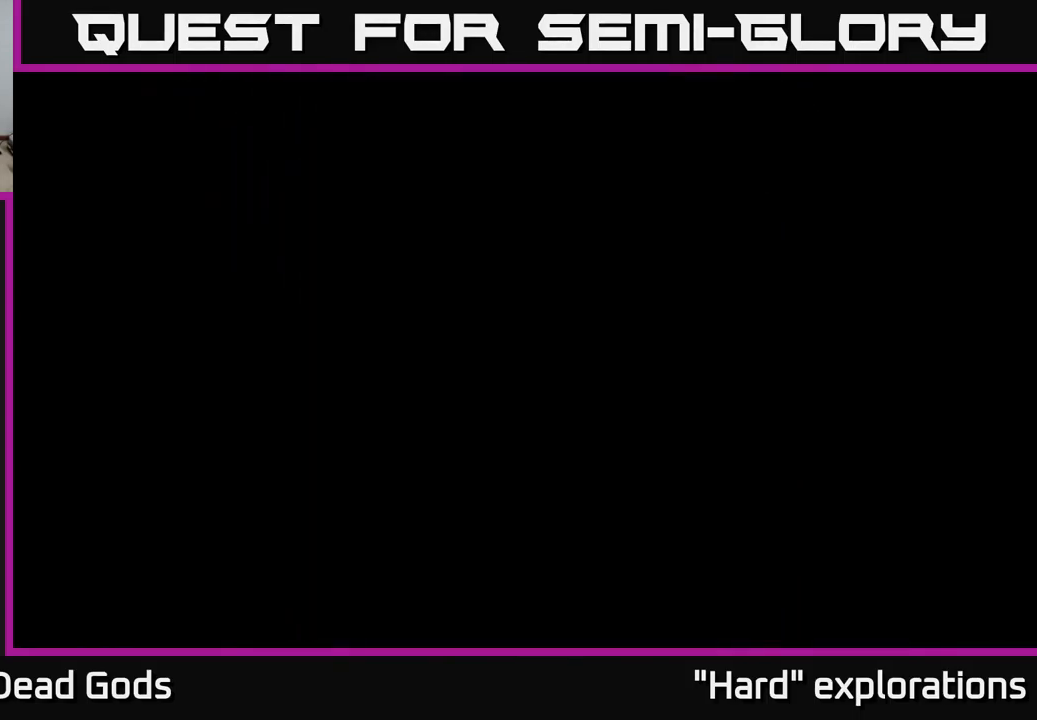
{"buttons": [], "left_stick": "center", "right_stick": "center", "events": []}
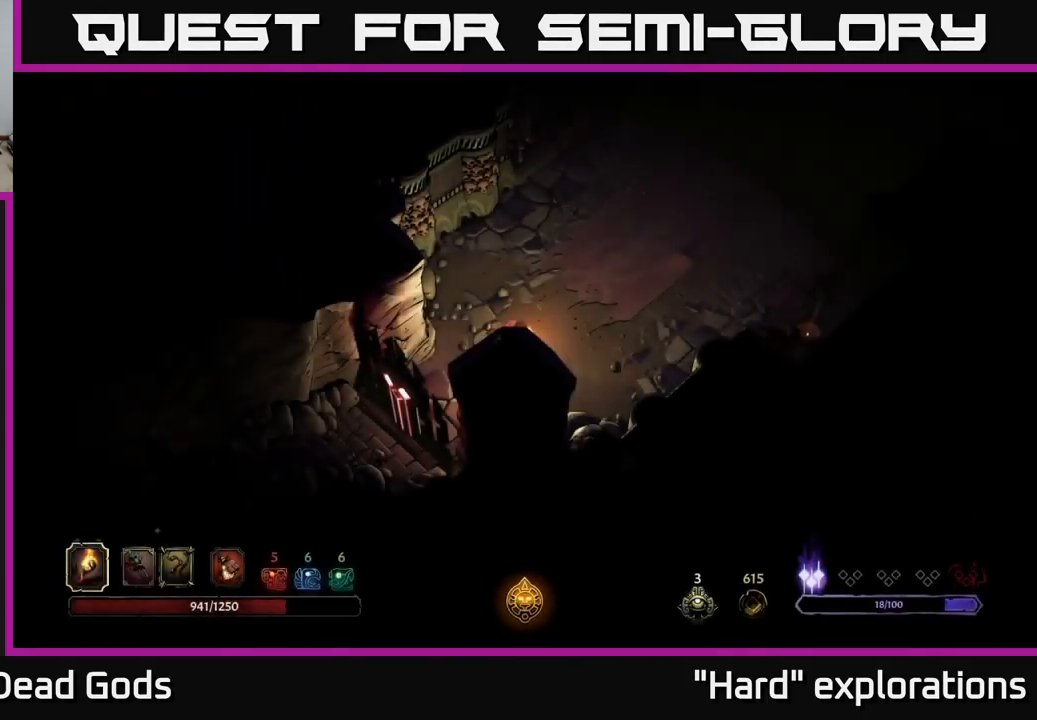
{"buttons": [], "left_stick": "up-right", "right_stick": "center", "events": [[333, "left_stick", "right"], [400, "left_stick", "up-right"]]}
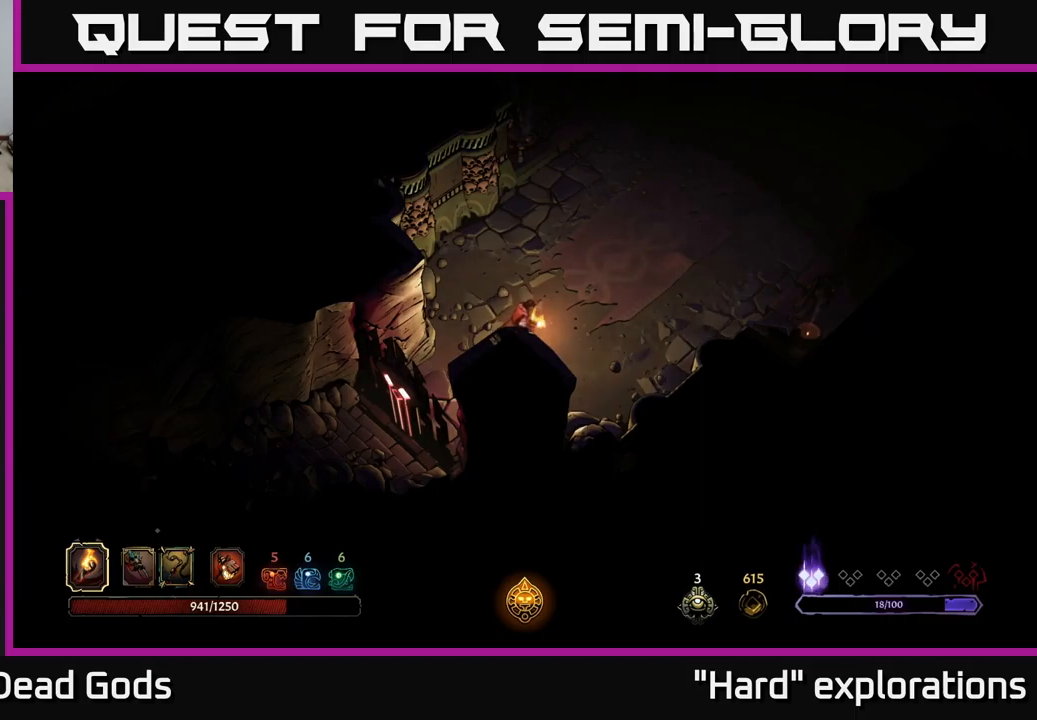
{"buttons": [], "left_stick": "up-right", "right_stick": "center", "events": [[83, "left_stick", "right"], [283, "left_stick", "up-right"]]}
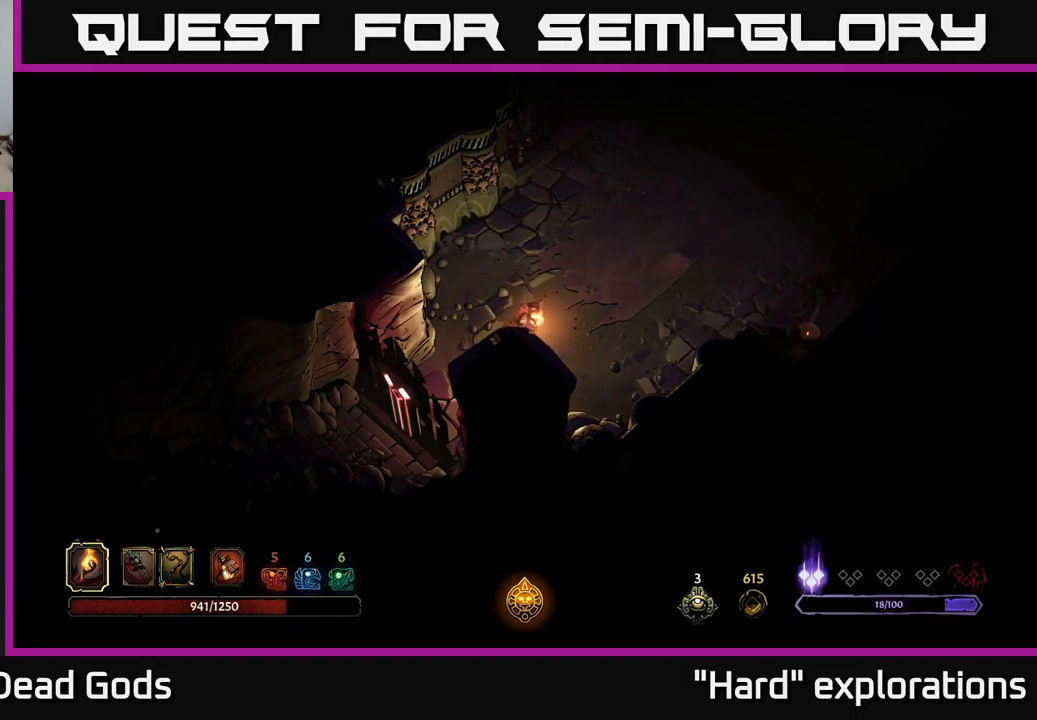
{"buttons": [], "left_stick": "right", "right_stick": "center", "events": [[217, "left_stick", "right"]]}
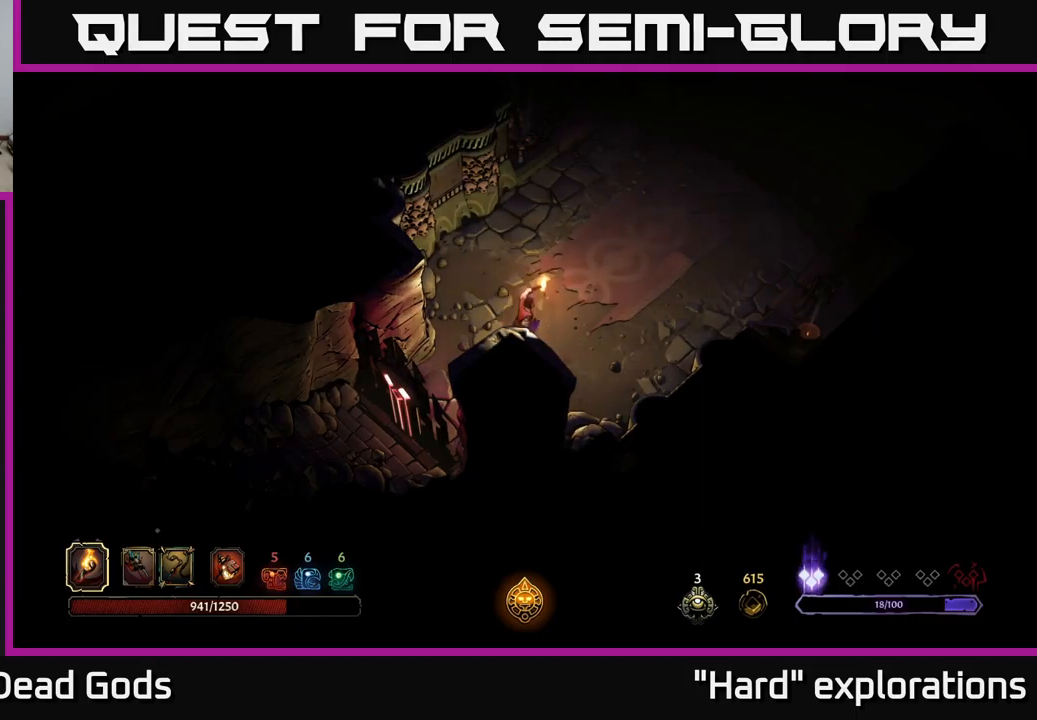
{"buttons": [], "left_stick": "right", "right_stick": "center", "events": []}
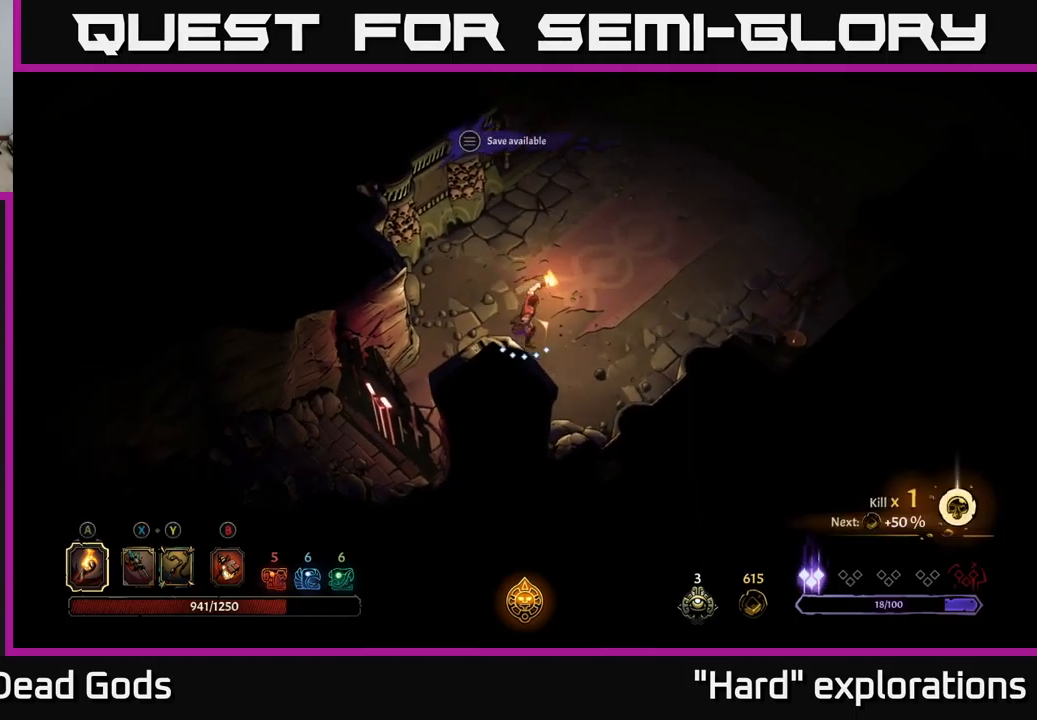
{"buttons": [], "left_stick": "right", "right_stick": "center", "events": []}
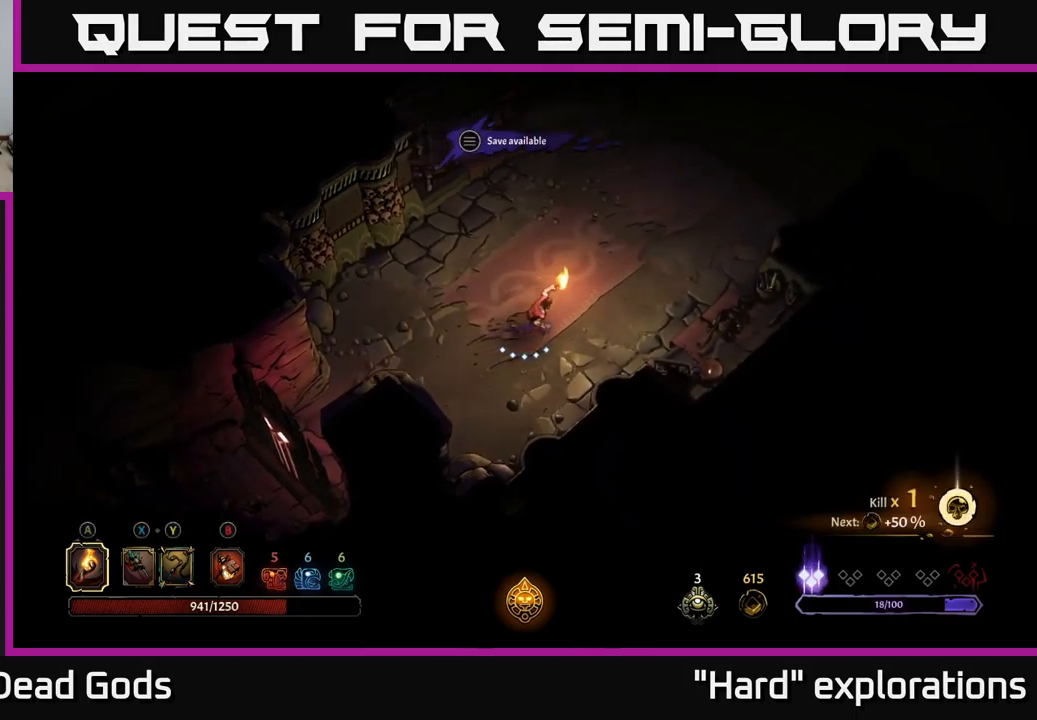
{"buttons": [], "left_stick": "up-right", "right_stick": "center", "events": [[283, "left_stick", "up-right"]]}
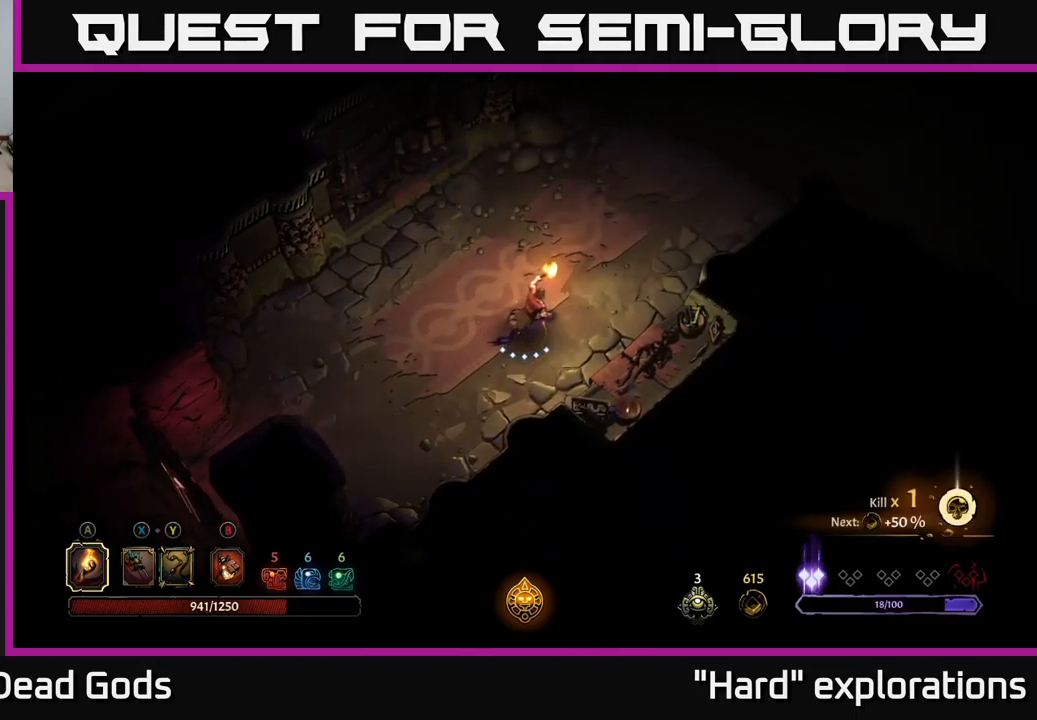
{"buttons": [], "left_stick": "up-right", "right_stick": "center", "events": []}
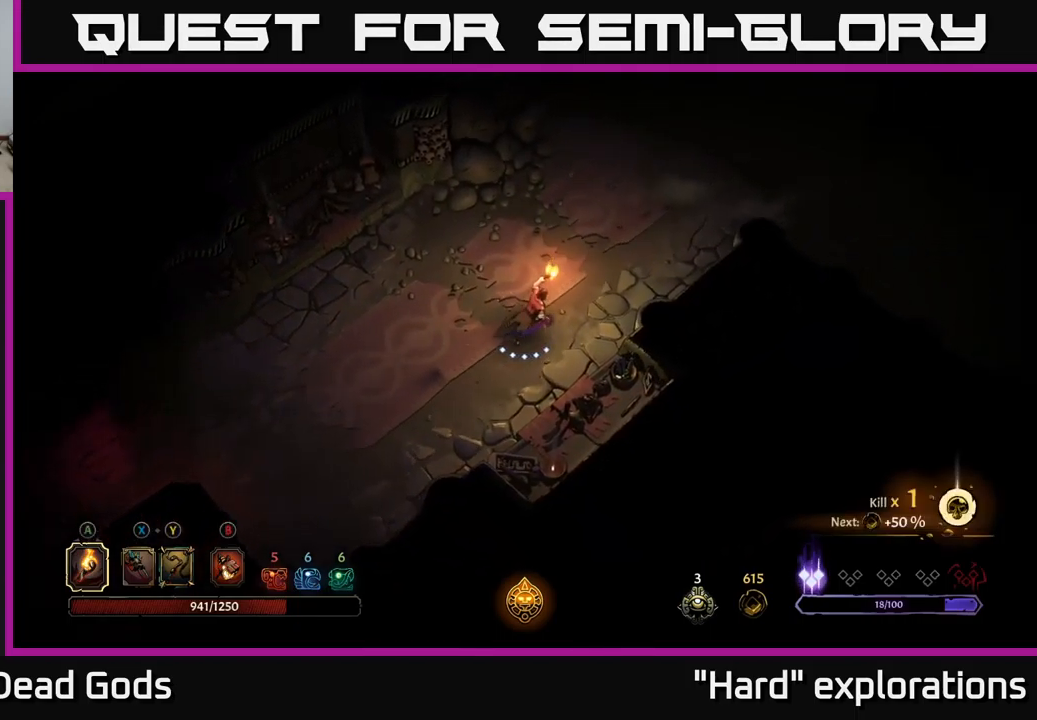
{"buttons": [], "left_stick": "up-right", "right_stick": "center", "events": []}
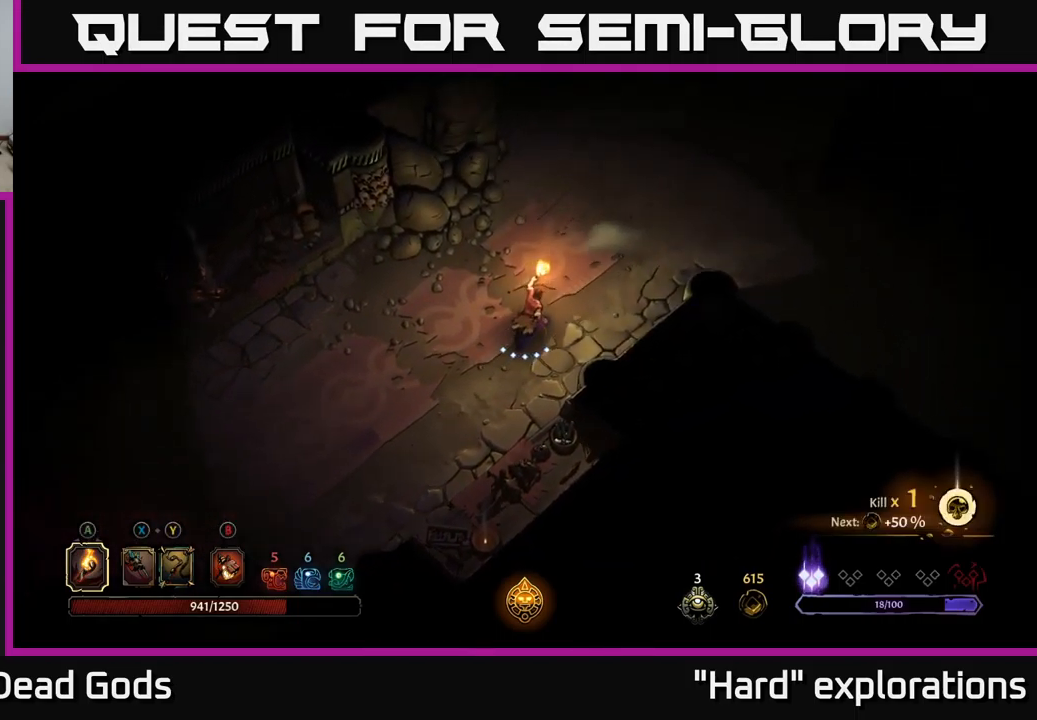
{"buttons": [], "left_stick": "up-right", "right_stick": "center", "events": []}
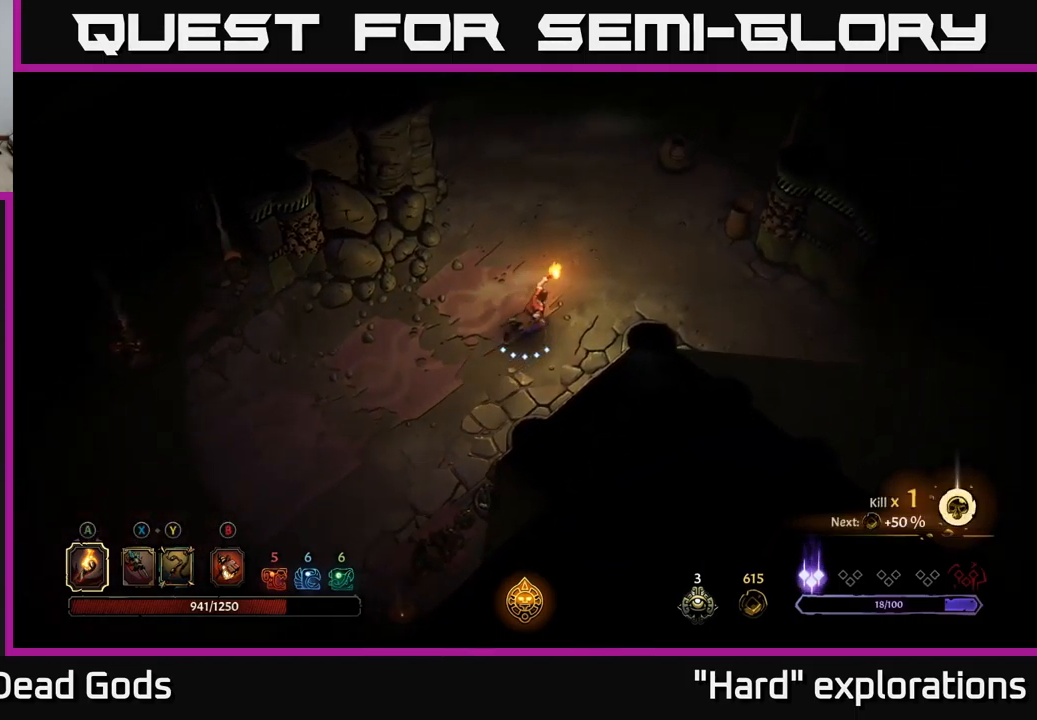
{"buttons": [], "left_stick": "up", "right_stick": "center", "events": [[500, "left_stick", "up"]]}
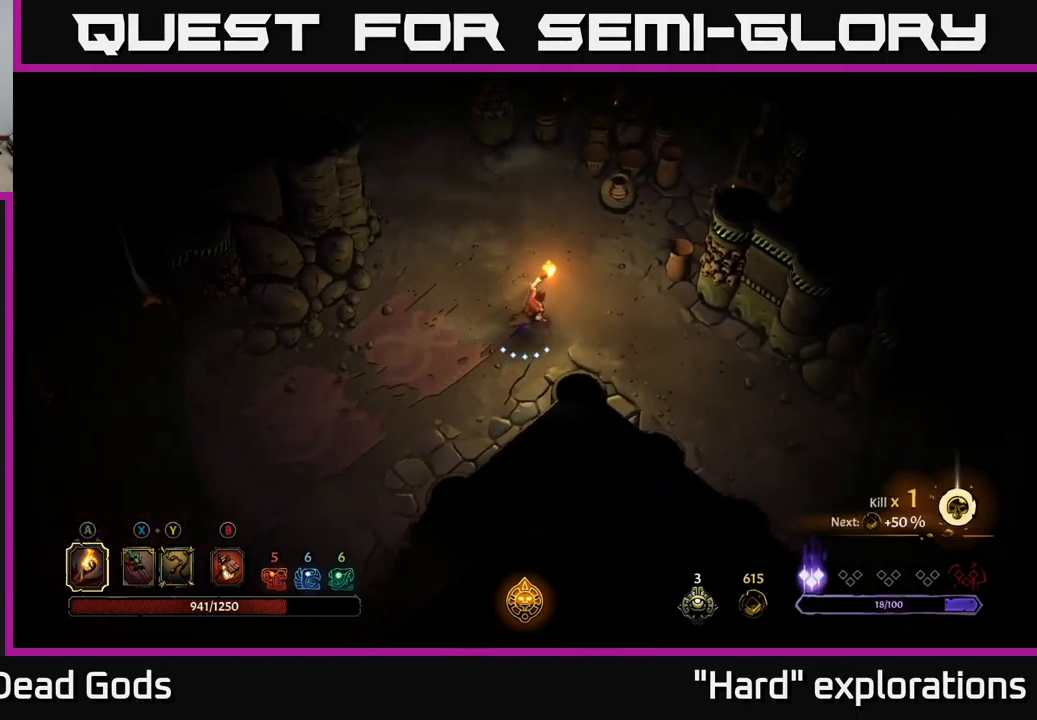
{"buttons": [], "left_stick": "up", "right_stick": "center", "events": []}
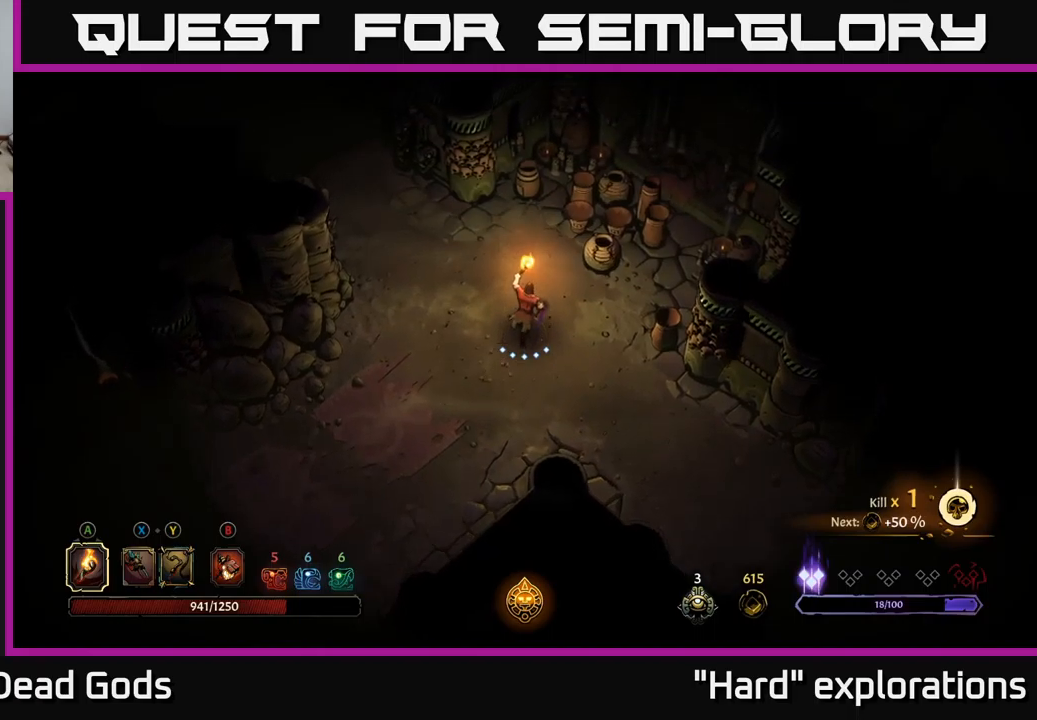
{"buttons": [], "left_stick": "up-right", "right_stick": "center", "events": [[234, "left_stick", "up-right"]]}
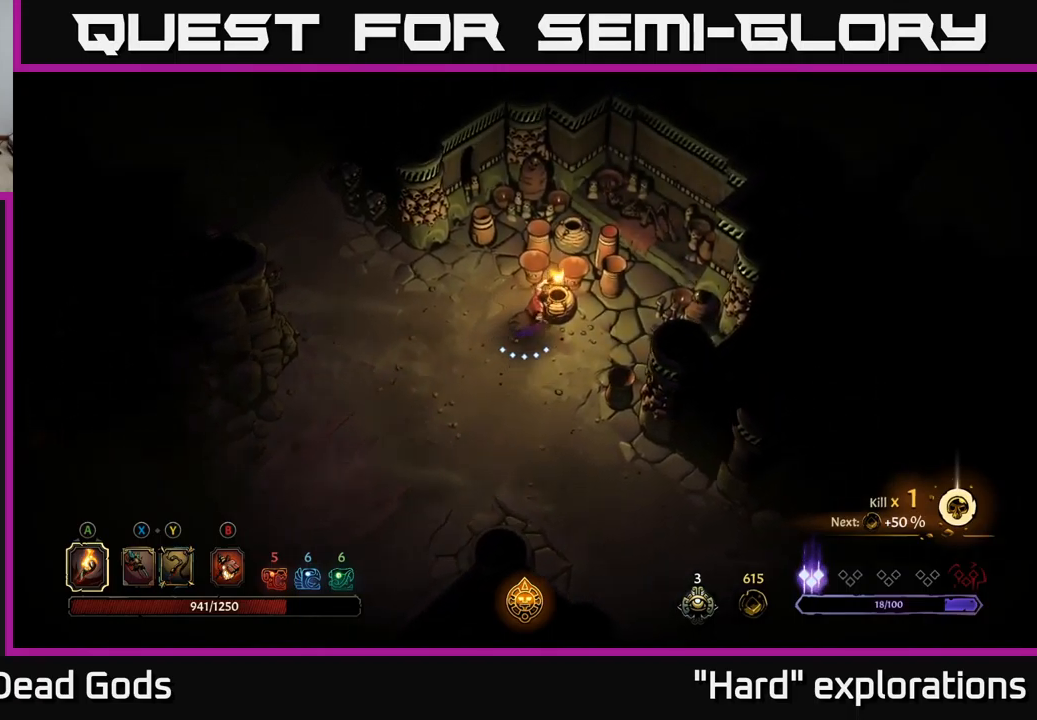
{"buttons": [], "left_stick": "left", "right_stick": "center", "events": [[67, "R2", "down"], [217, "left_stick", "up"], [234, "R2", "up"], [400, "left_stick", "left"]]}
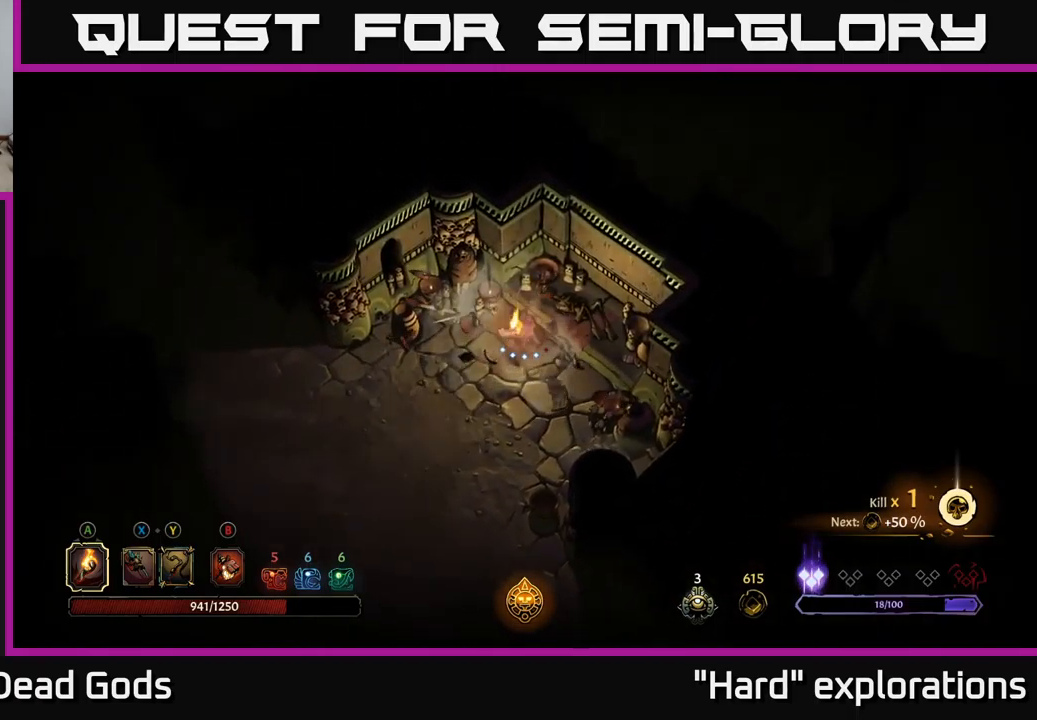
{"buttons": [], "left_stick": "left", "right_stick": "center", "events": [[200, "R2", "down"], [334, "R2", "up"]]}
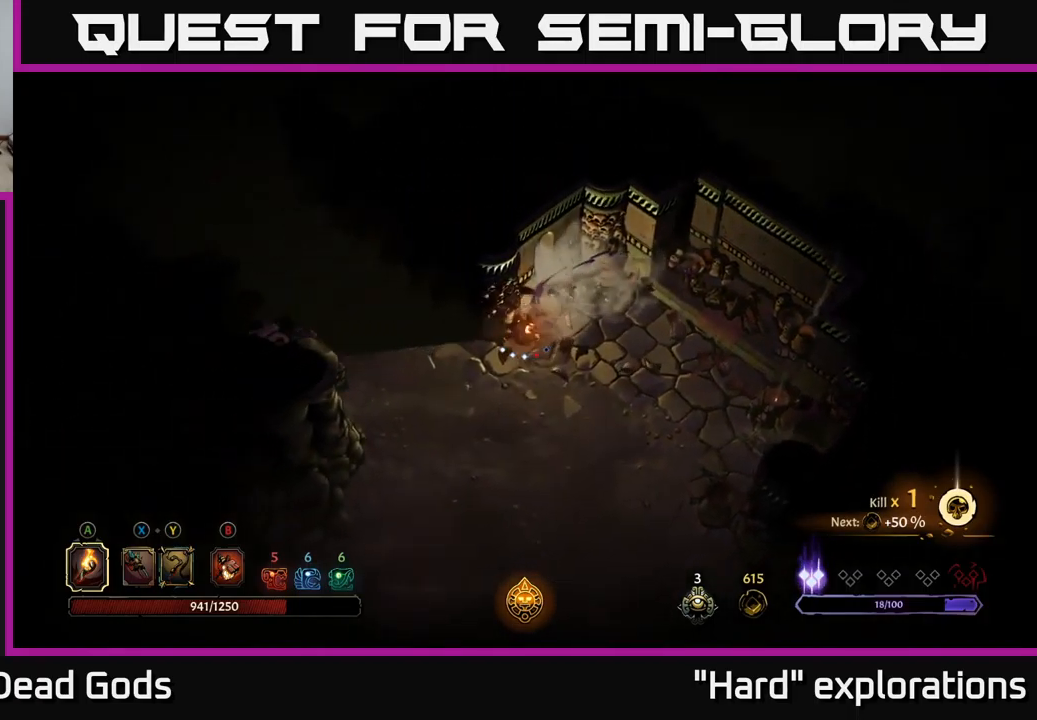
{"buttons": [], "left_stick": "left", "right_stick": "center", "events": []}
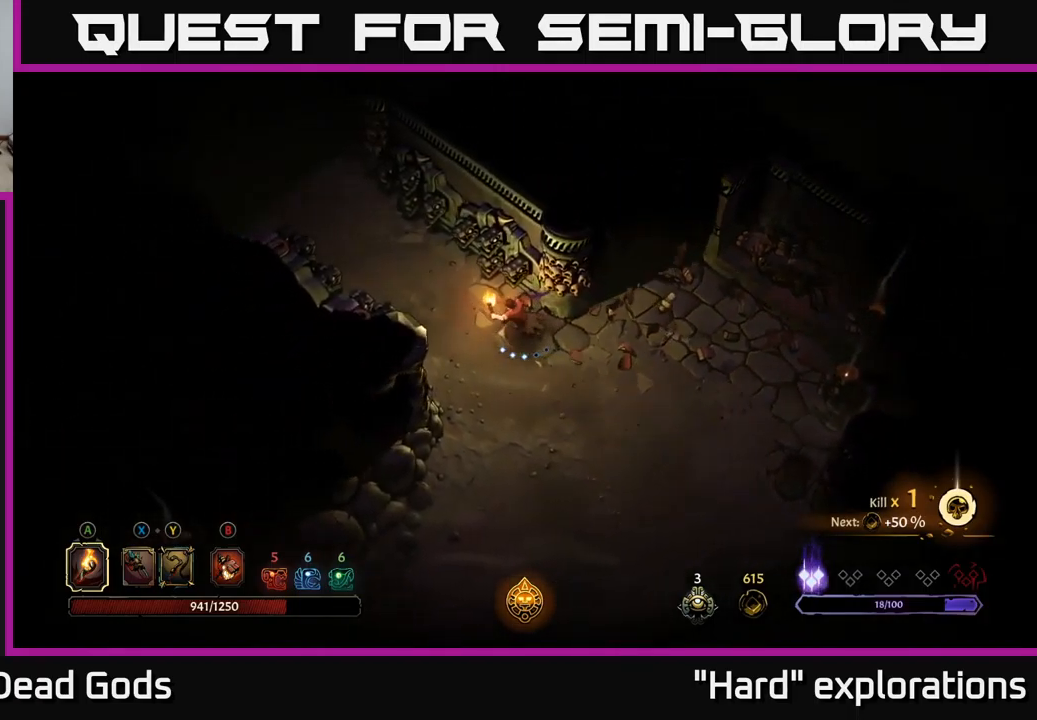
{"buttons": [], "left_stick": "up-left", "right_stick": "center", "events": [[234, "left_stick", "up-left"]]}
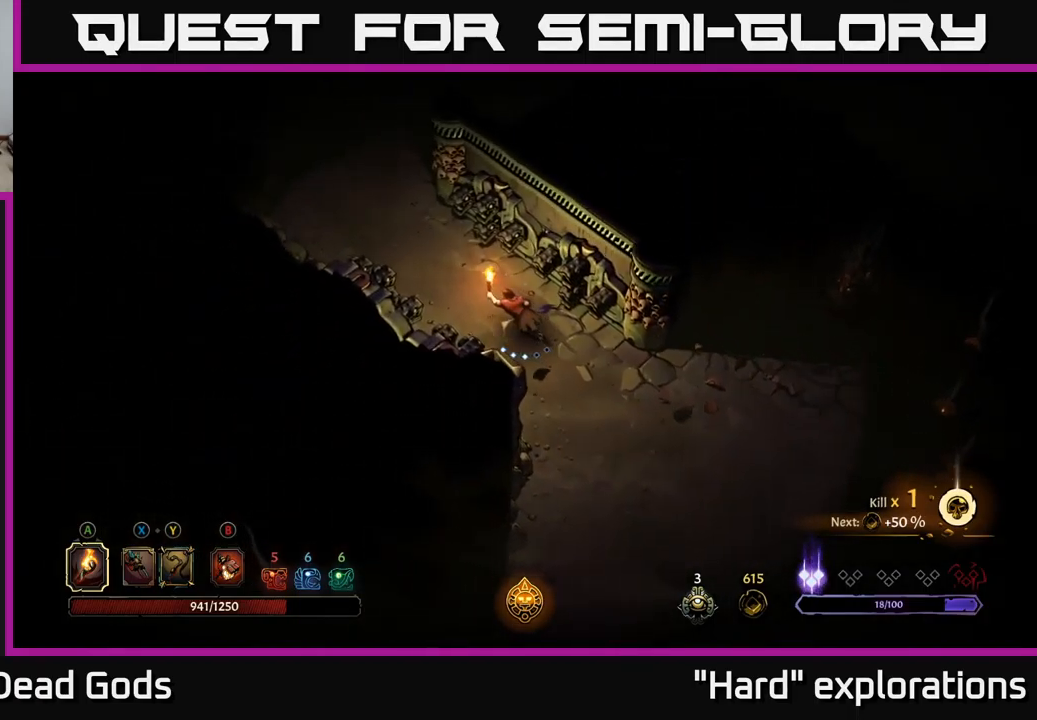
{"buttons": [], "left_stick": "up-left", "right_stick": "center", "events": []}
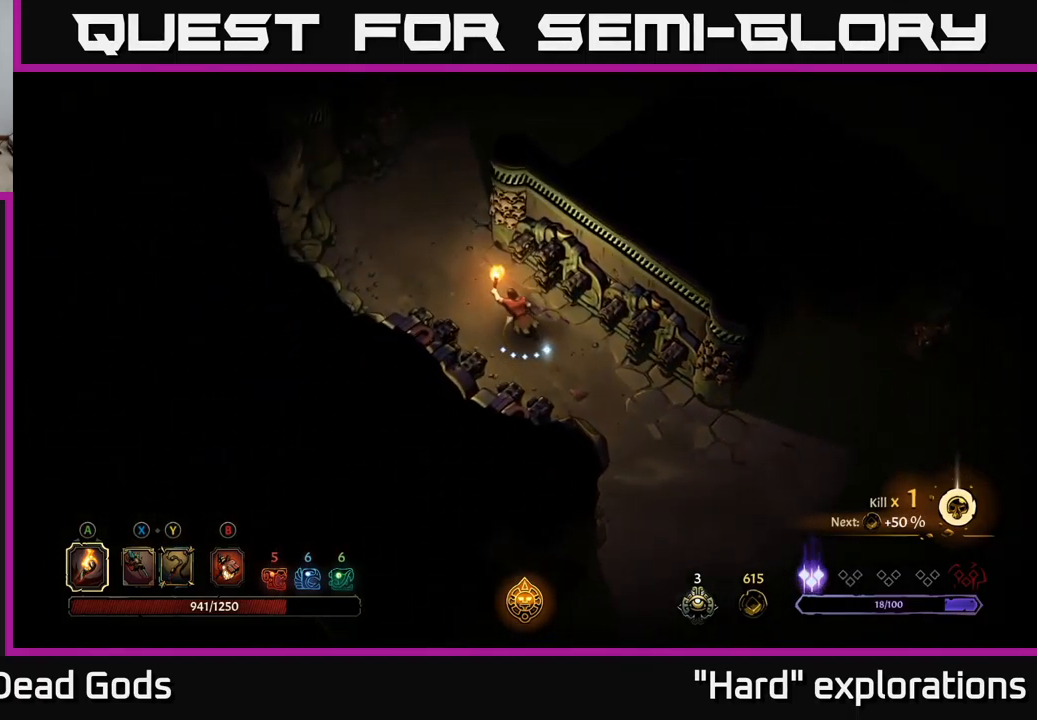
{"buttons": [], "left_stick": "up", "right_stick": "center", "events": [[267, "left_stick", "up"]]}